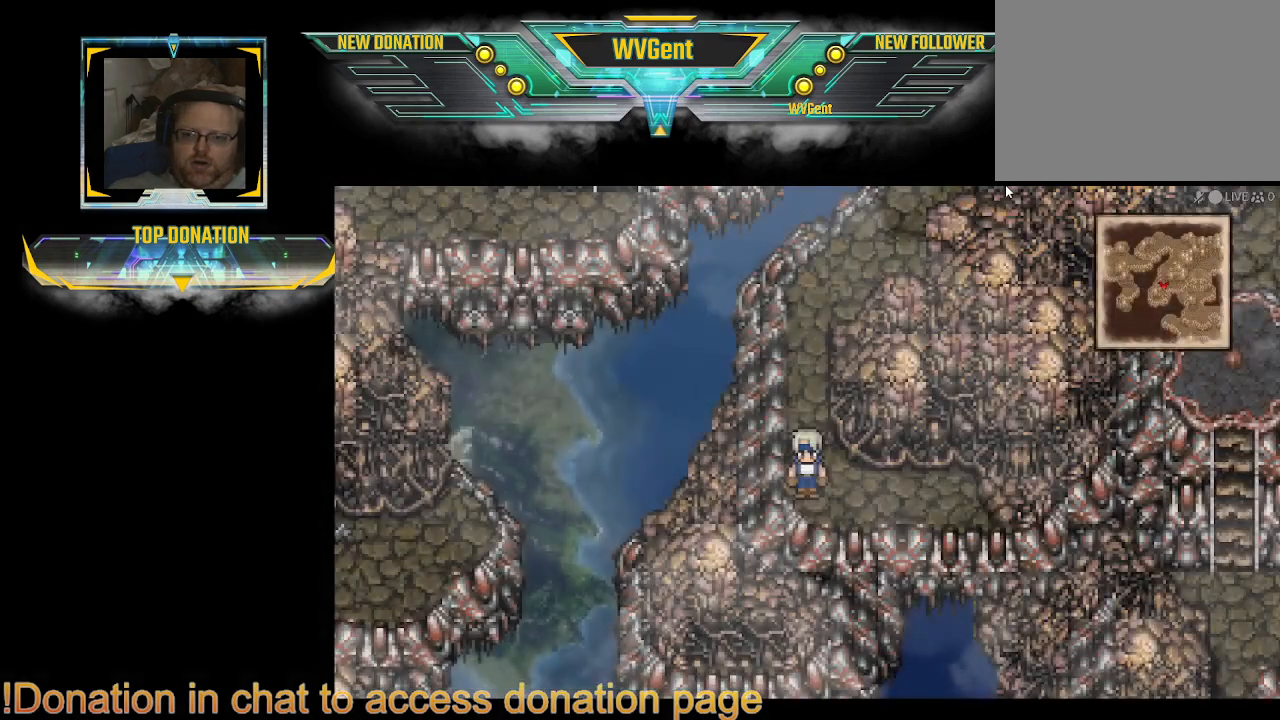
Gameplay with a controller (PlayStation layout); each line is a JSON object with the inputs held at the frame after it. "events" lists button and stick changes between this image and that frame as [ms after this image, input, new state], when the widget could be followed in between. Not read: L3 R3.
{"buttons": [], "left_stick": "right", "right_stick": "center", "events": [[133, "left_stick", "right"]]}
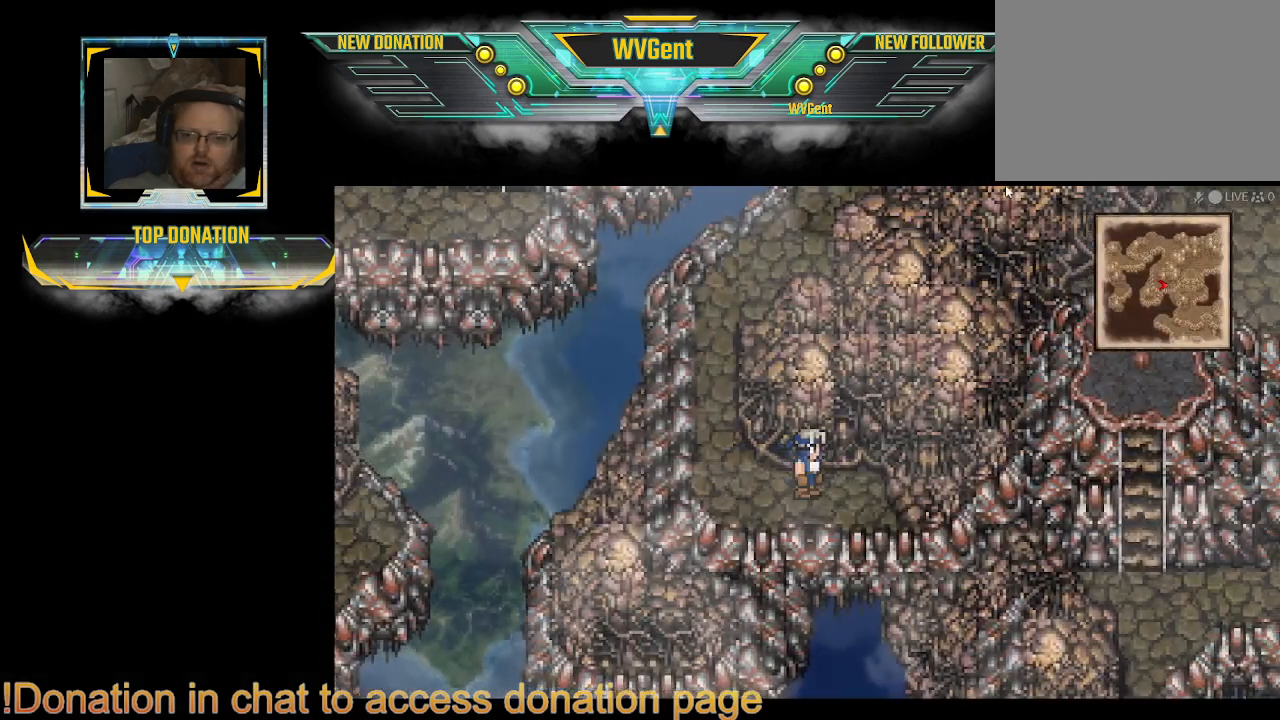
{"buttons": [], "left_stick": "down-right", "right_stick": "center", "events": [[433, "left_stick", "down-right"]]}
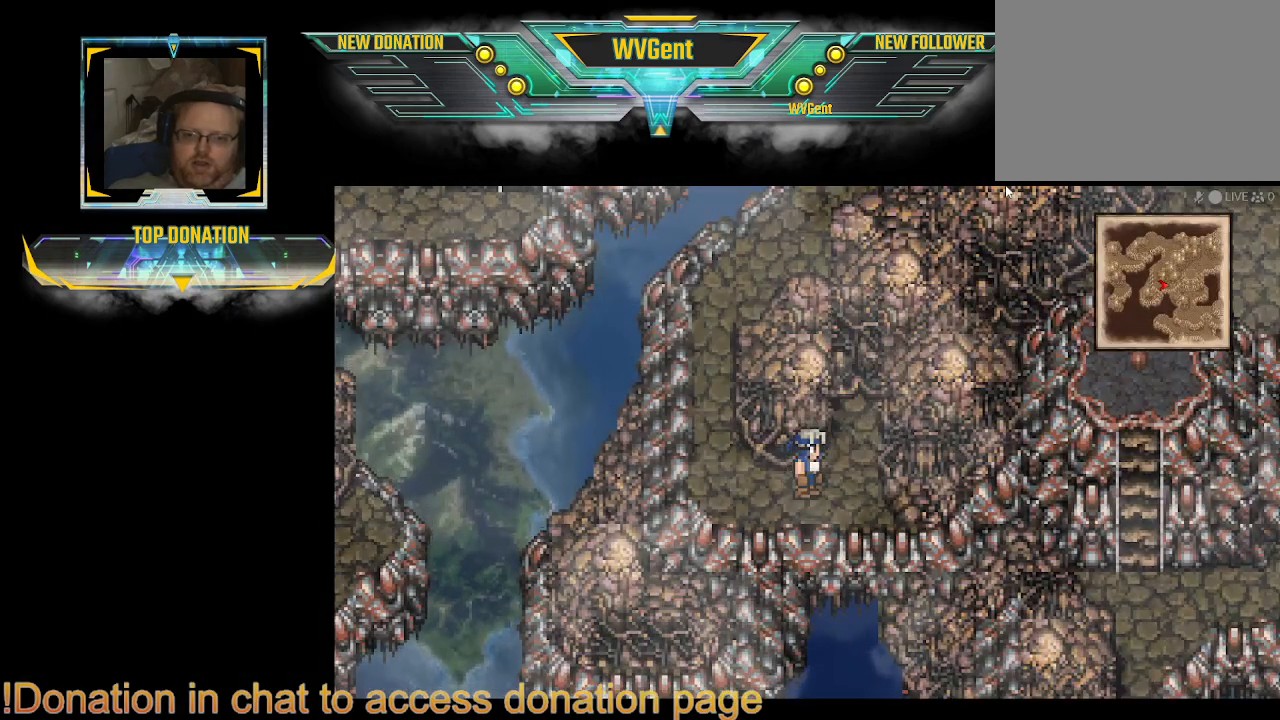
{"buttons": [], "left_stick": "right", "right_stick": "center", "events": [[67, "left_stick", "center"], [367, "left_stick", "right"]]}
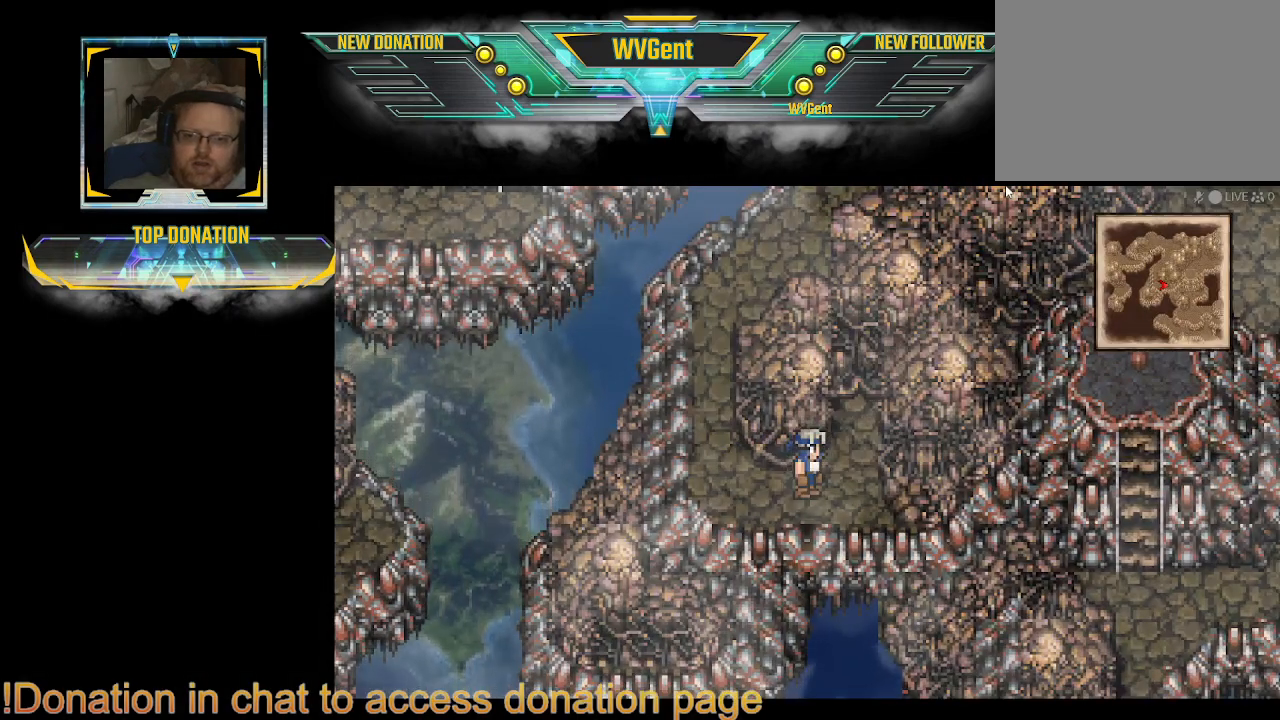
{"buttons": [], "left_stick": "center", "right_stick": "center", "events": [[100, "left_stick", "up"], [200, "left_stick", "up-right"], [367, "left_stick", "center"]]}
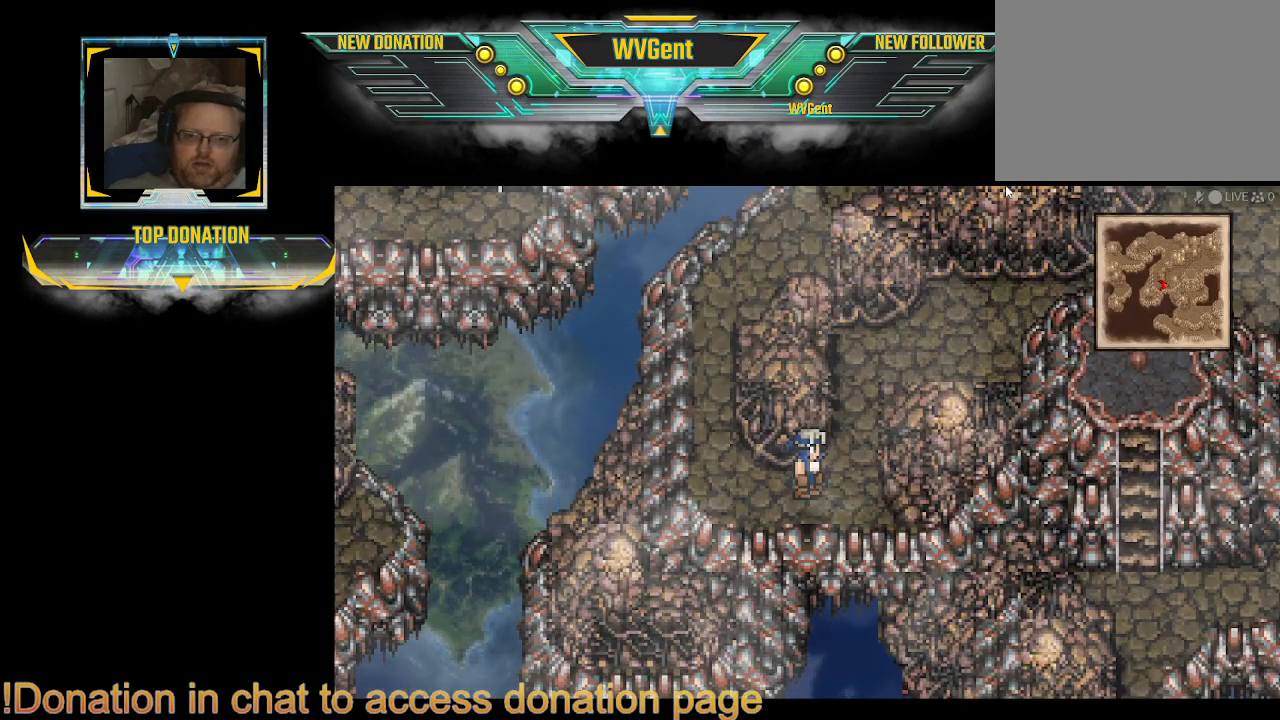
{"buttons": [], "left_stick": "right", "right_stick": "center", "events": [[267, "left_stick", "right"]]}
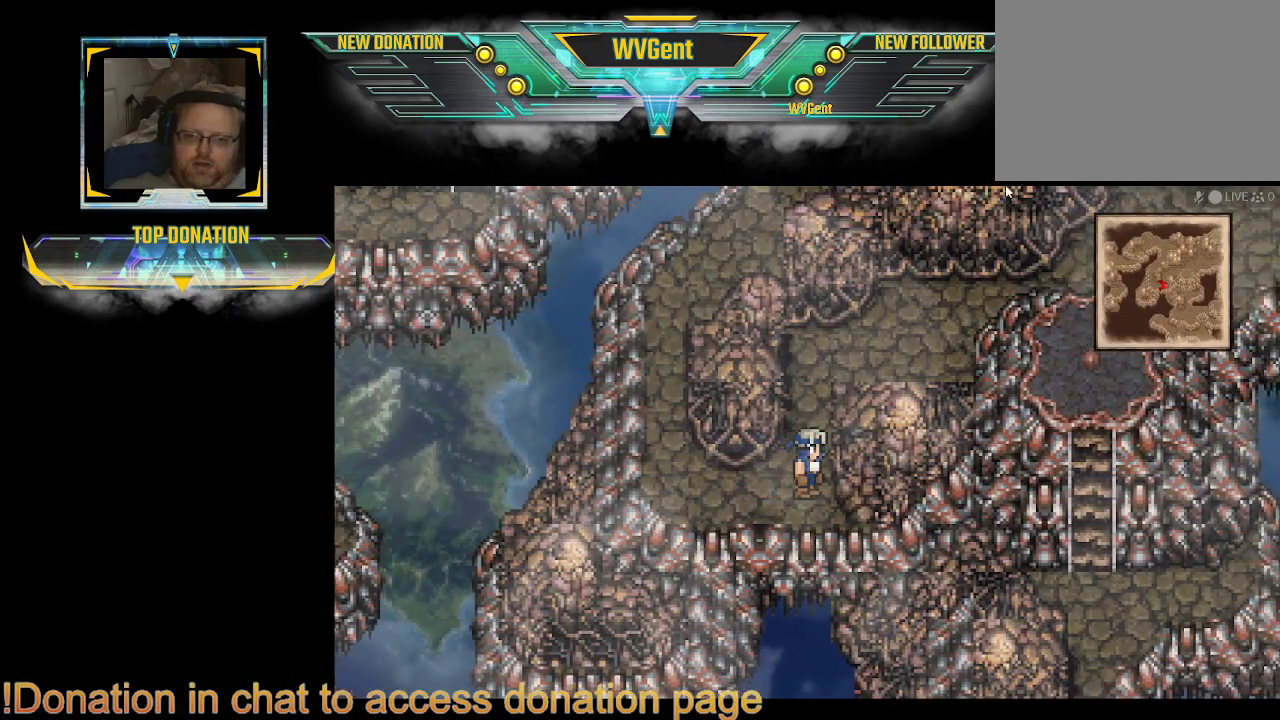
{"buttons": [], "left_stick": "up-right", "right_stick": "center", "events": [[67, "left_stick", "up-right"], [167, "left_stick", "up"], [333, "left_stick", "up-right"]]}
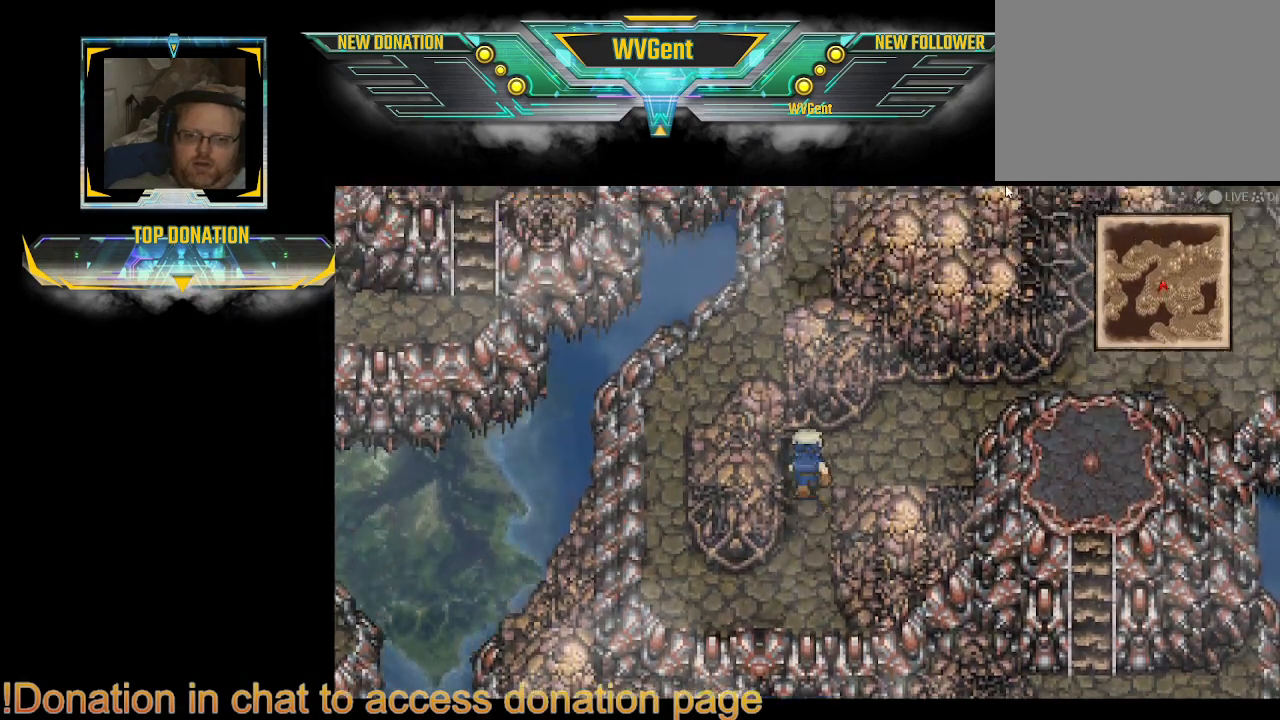
{"buttons": [], "left_stick": "right", "right_stick": "center", "events": [[67, "left_stick", "right"]]}
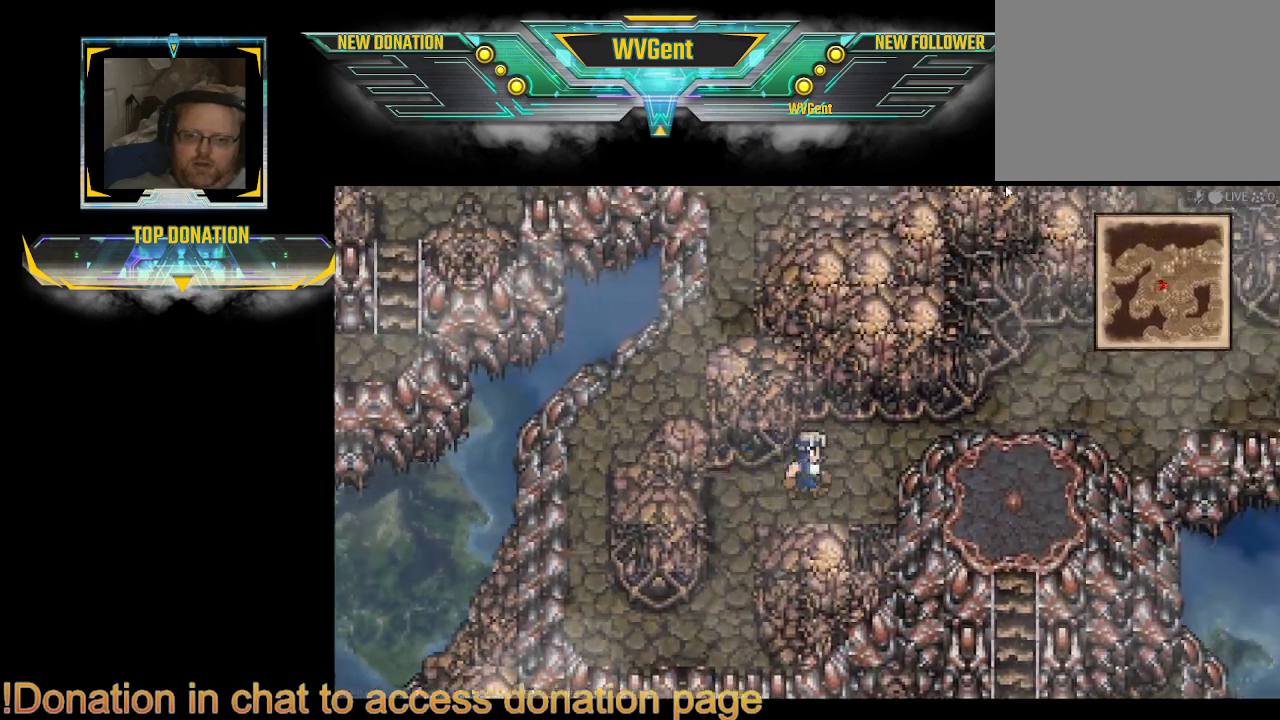
{"buttons": [], "left_stick": "up-right", "right_stick": "center", "events": [[400, "left_stick", "up-right"]]}
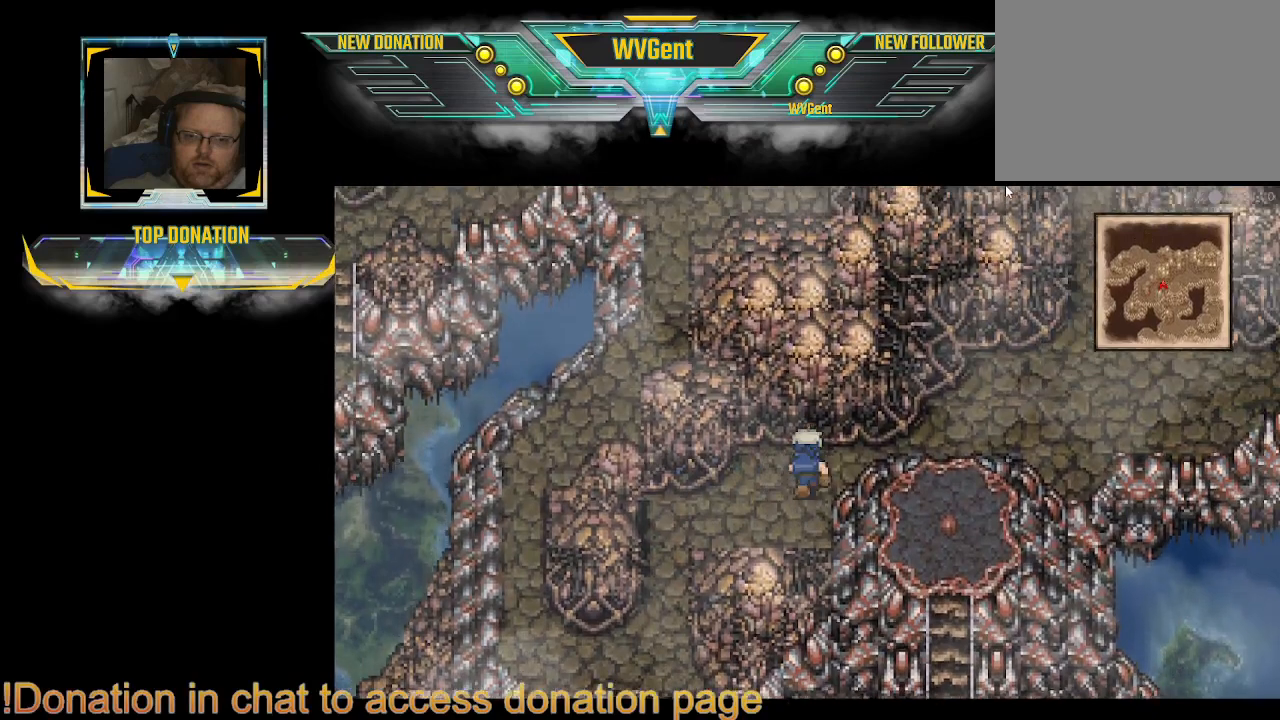
{"buttons": [], "left_stick": "right", "right_stick": "center", "events": [[167, "left_stick", "right"]]}
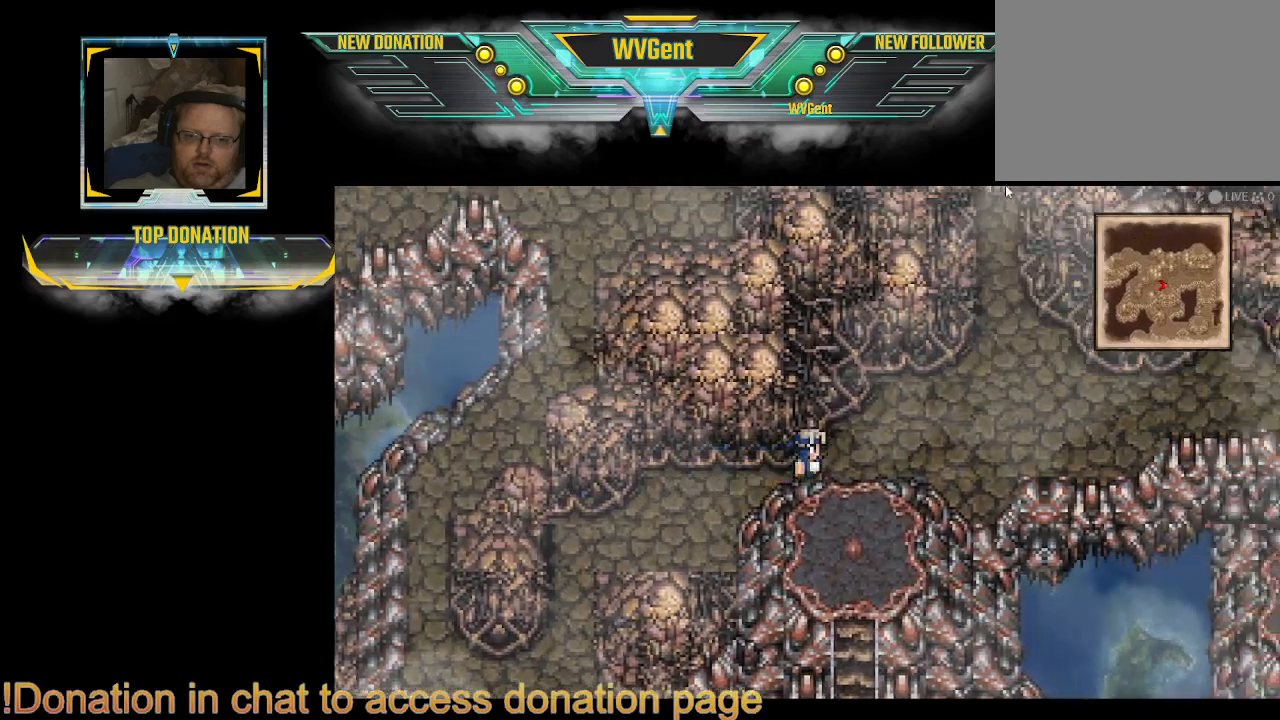
{"buttons": [], "left_stick": "up-right", "right_stick": "center", "events": [[267, "left_stick", "up-right"]]}
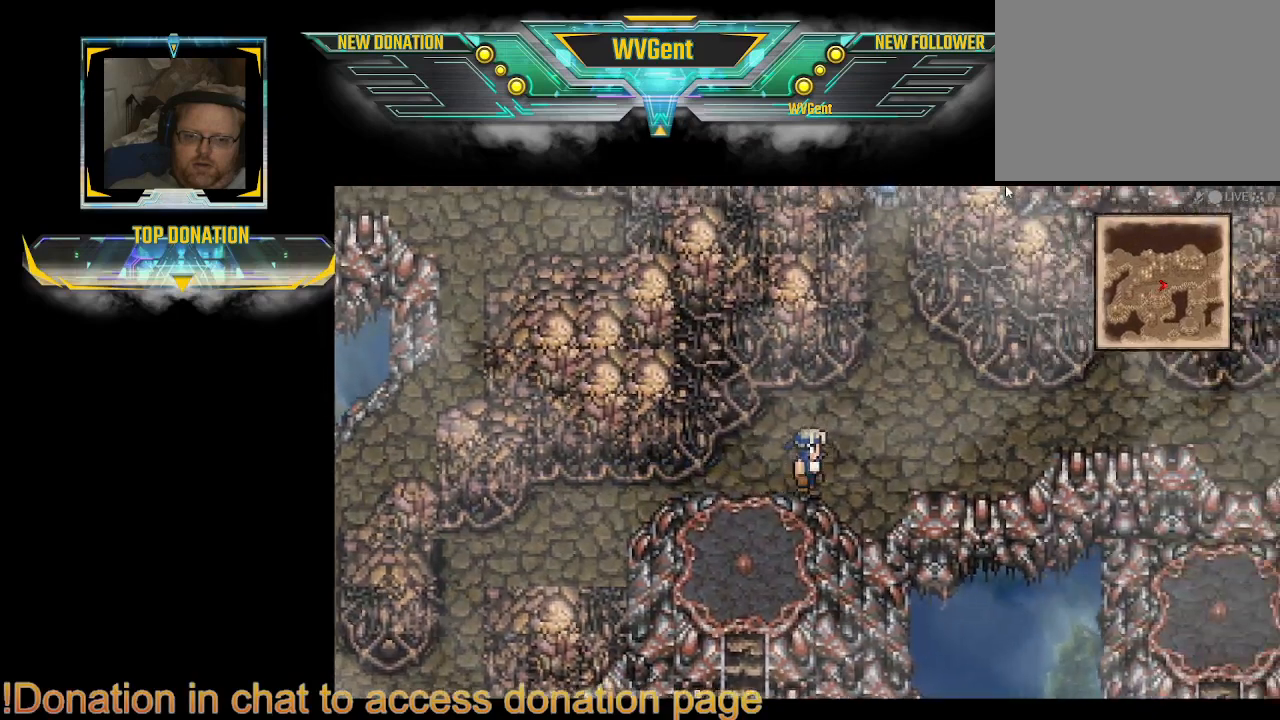
{"buttons": [], "left_stick": "up", "right_stick": "center", "events": [[500, "left_stick", "up"]]}
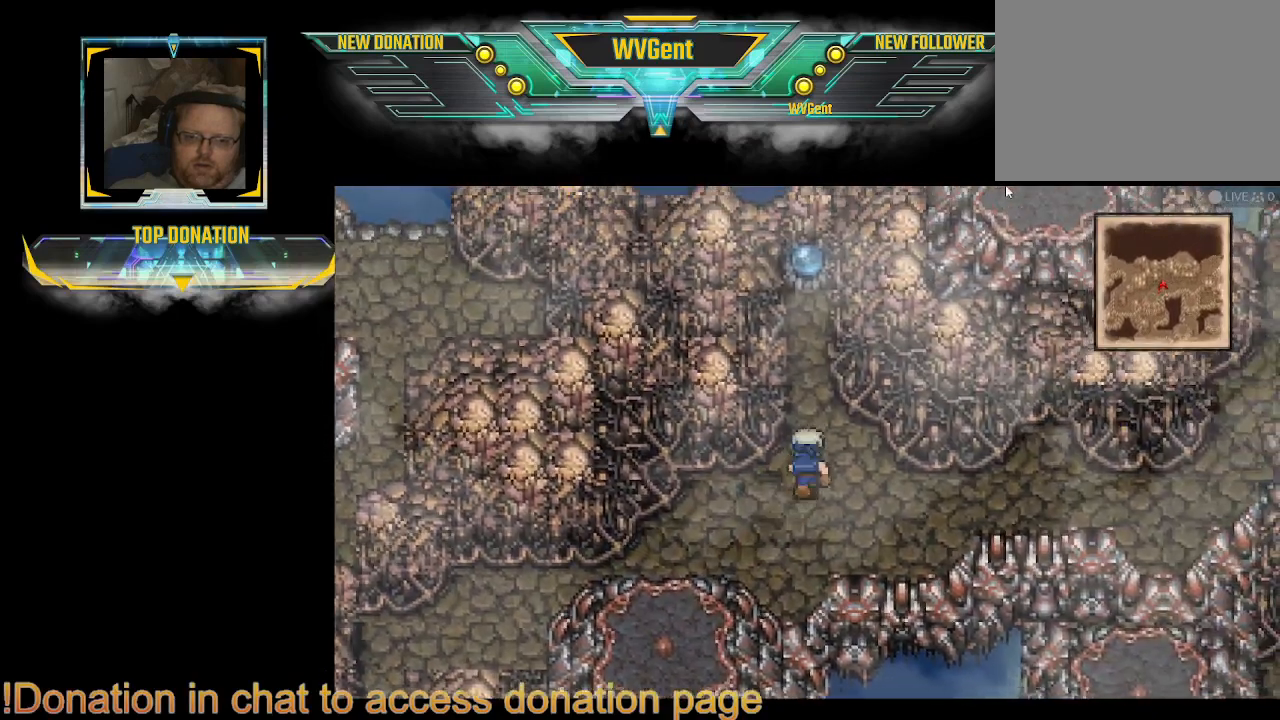
{"buttons": [], "left_stick": "up", "right_stick": "center", "events": []}
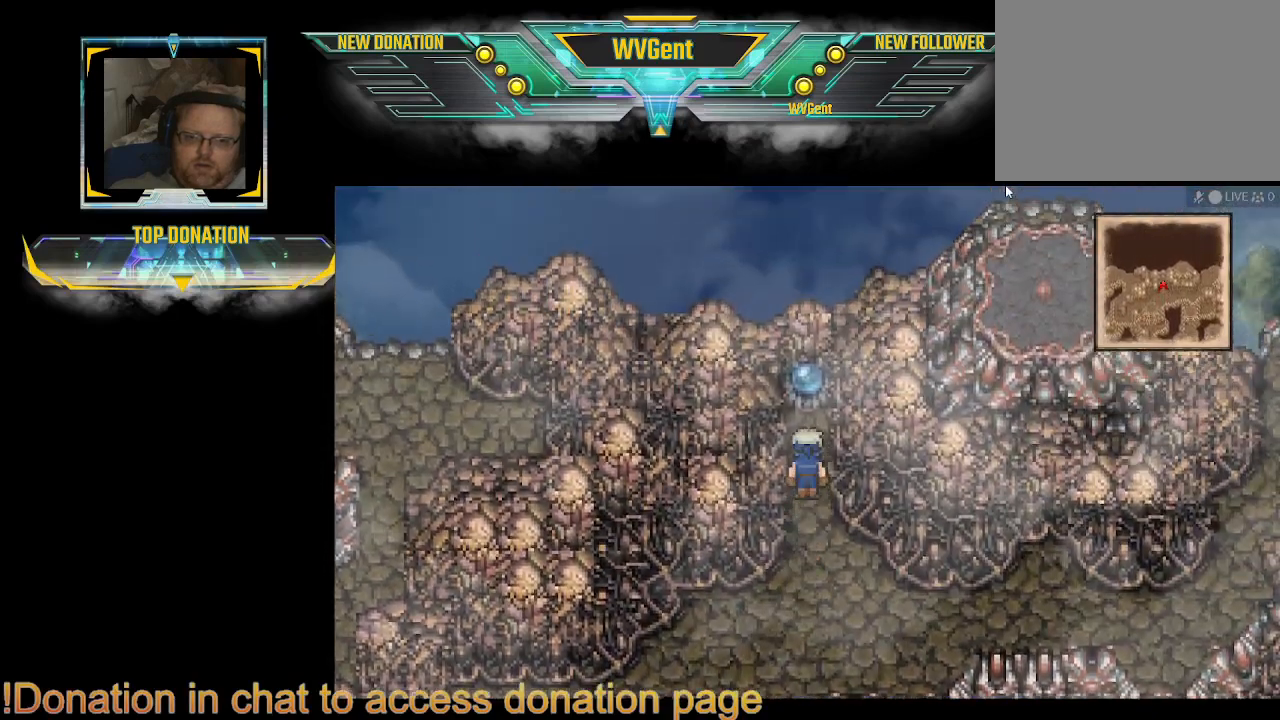
{"buttons": [], "left_stick": "center", "right_stick": "center", "events": [[500, "left_stick", "center"]]}
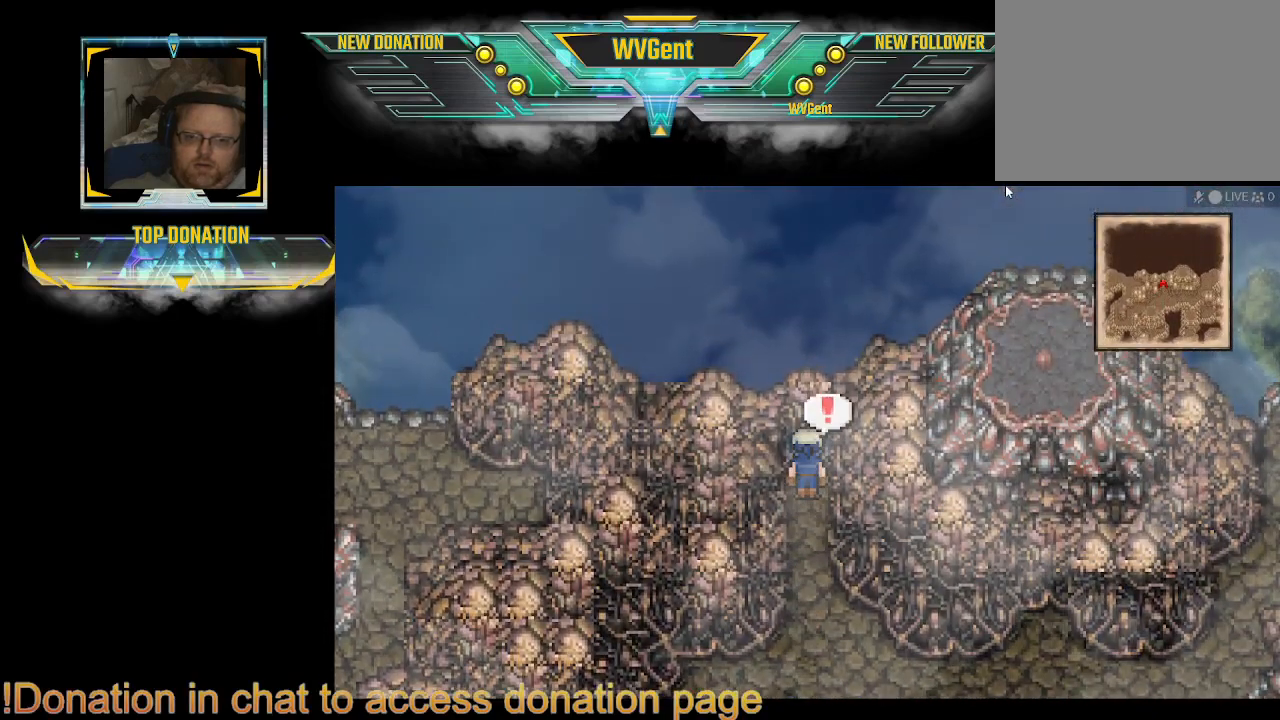
{"buttons": [], "left_stick": "center", "right_stick": "center", "events": [[333, "CROSS", "down"], [467, "CROSS", "up"]]}
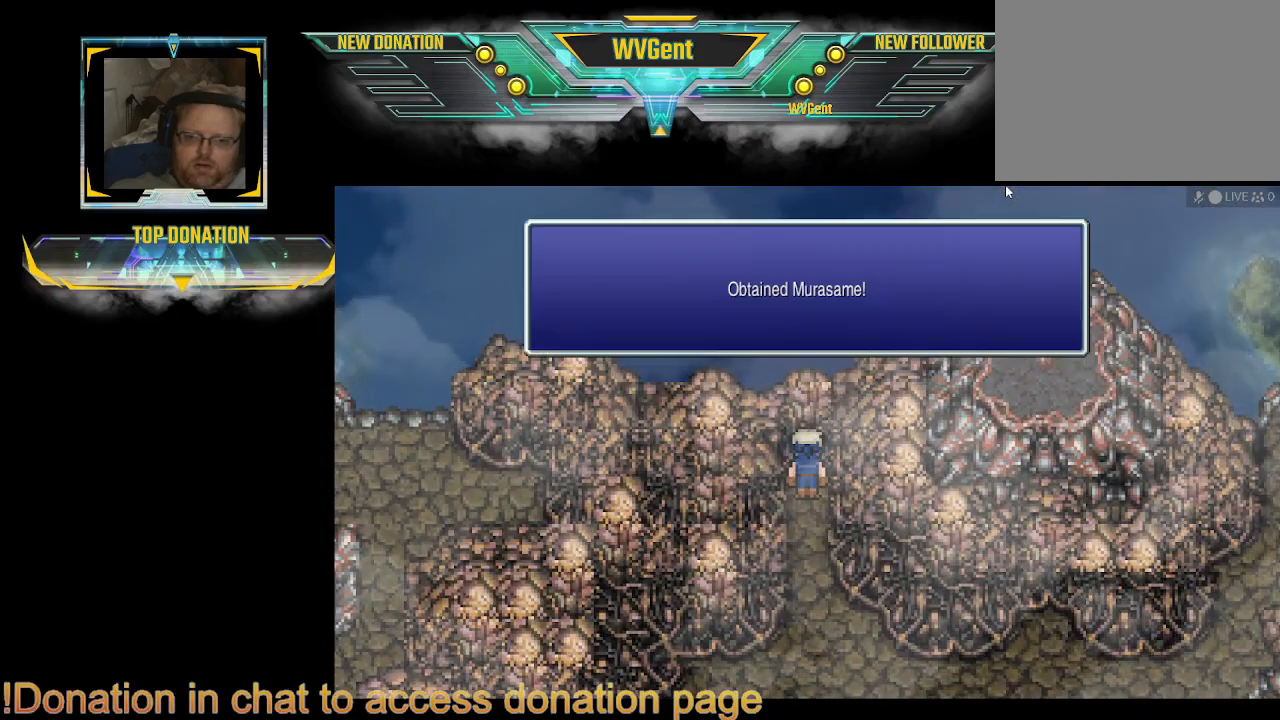
{"buttons": [], "left_stick": "center", "right_stick": "center", "events": []}
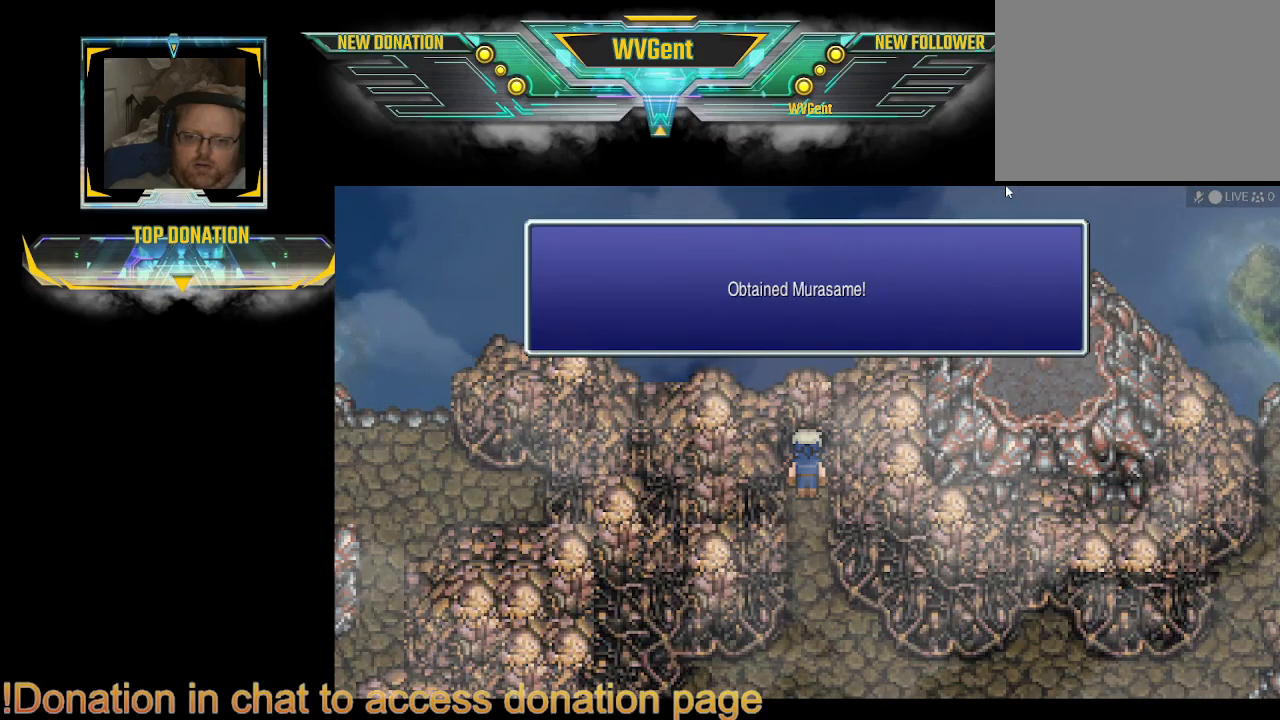
{"buttons": [], "left_stick": "center", "right_stick": "center", "events": []}
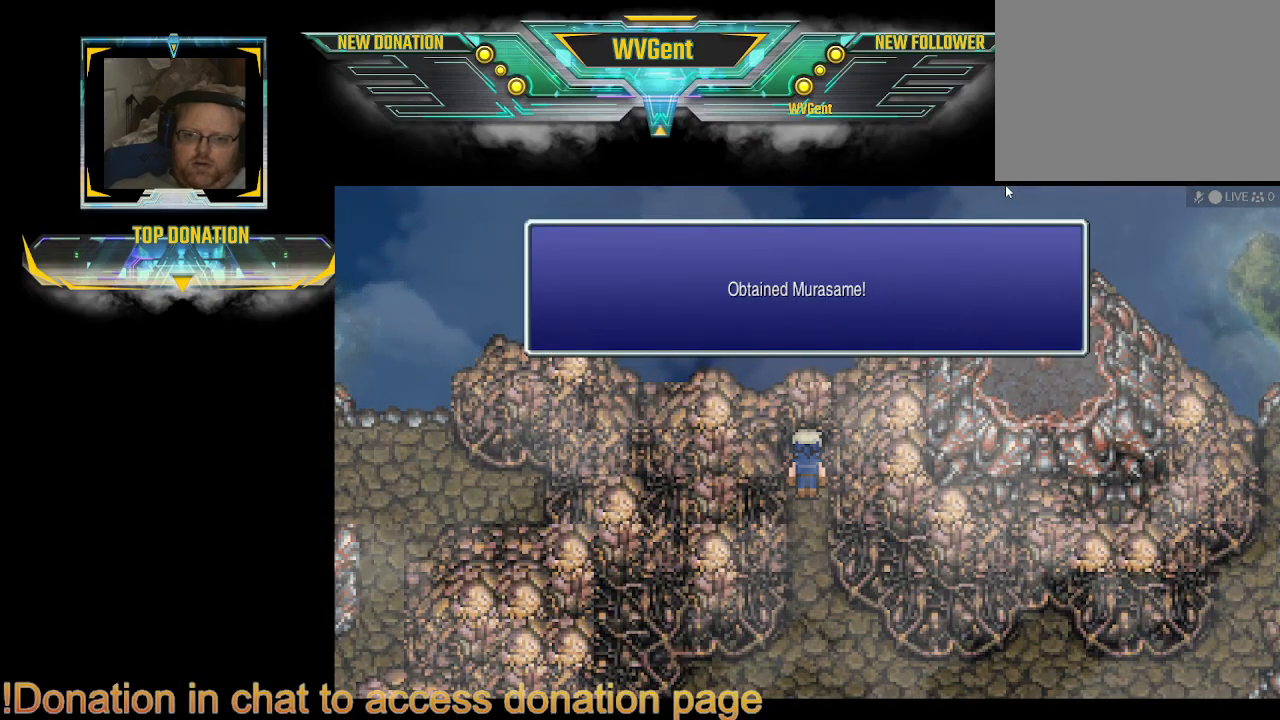
{"buttons": [], "left_stick": "center", "right_stick": "center", "events": []}
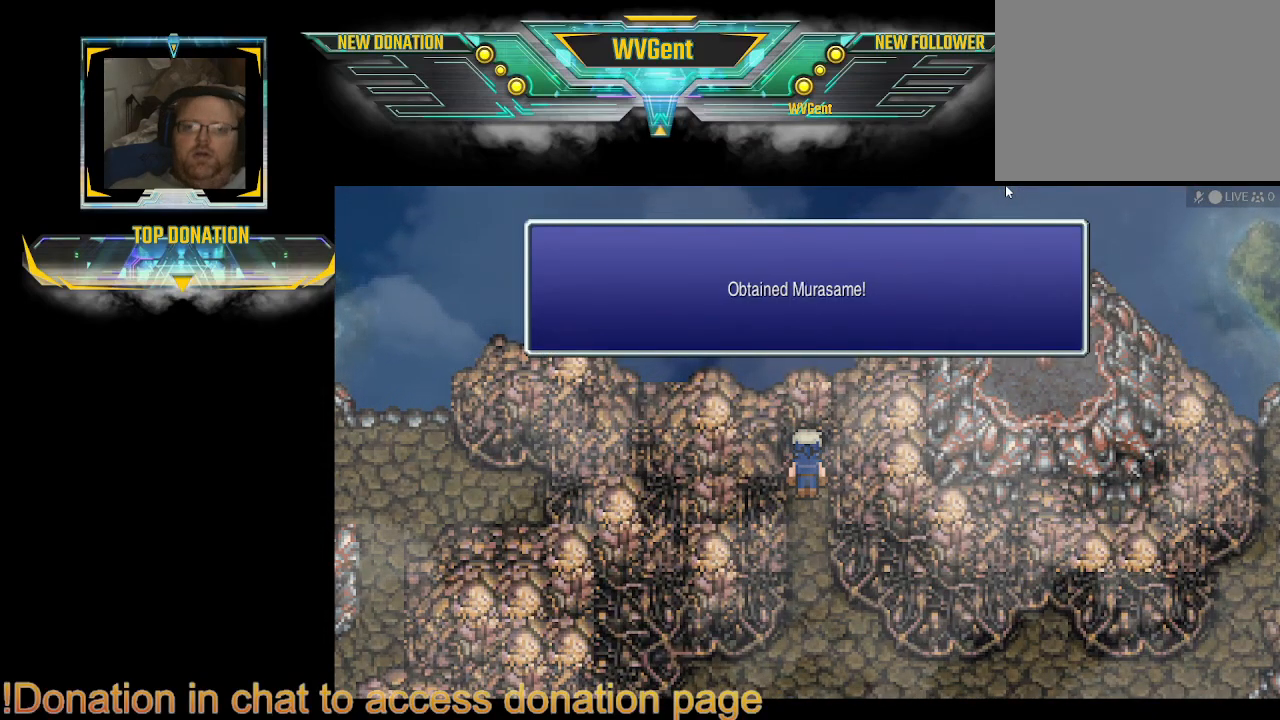
{"buttons": [], "left_stick": "center", "right_stick": "center", "events": []}
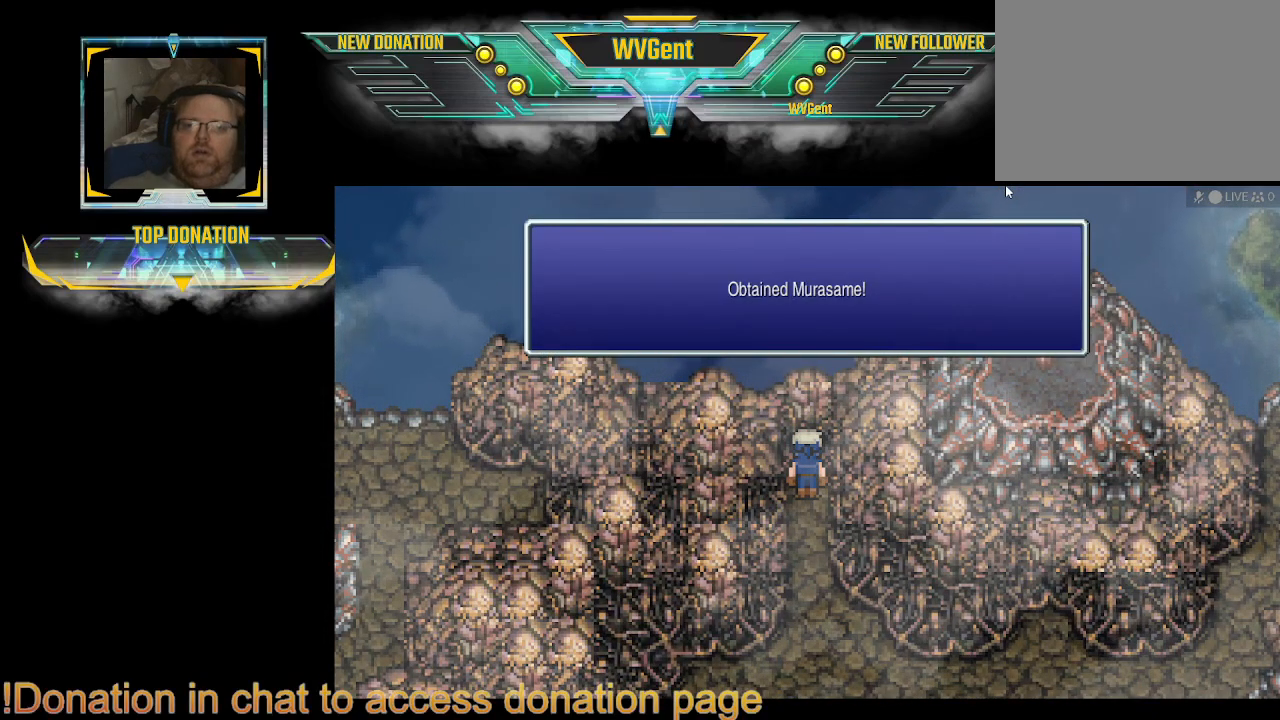
{"buttons": [], "left_stick": "center", "right_stick": "center", "events": [[267, "CROSS", "down"], [333, "CROSS", "up"]]}
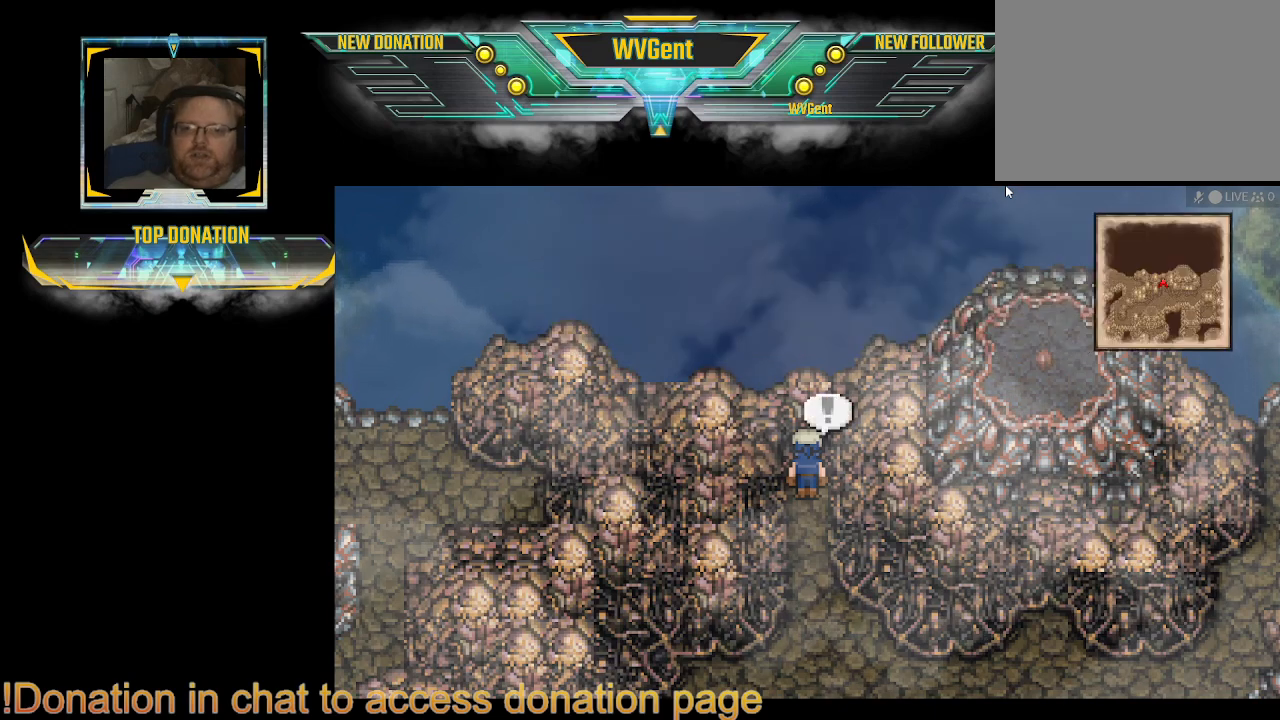
{"buttons": [], "left_stick": "center", "right_stick": "center", "events": [[167, "TRIANGLE", "down"], [267, "TRIANGLE", "up"]]}
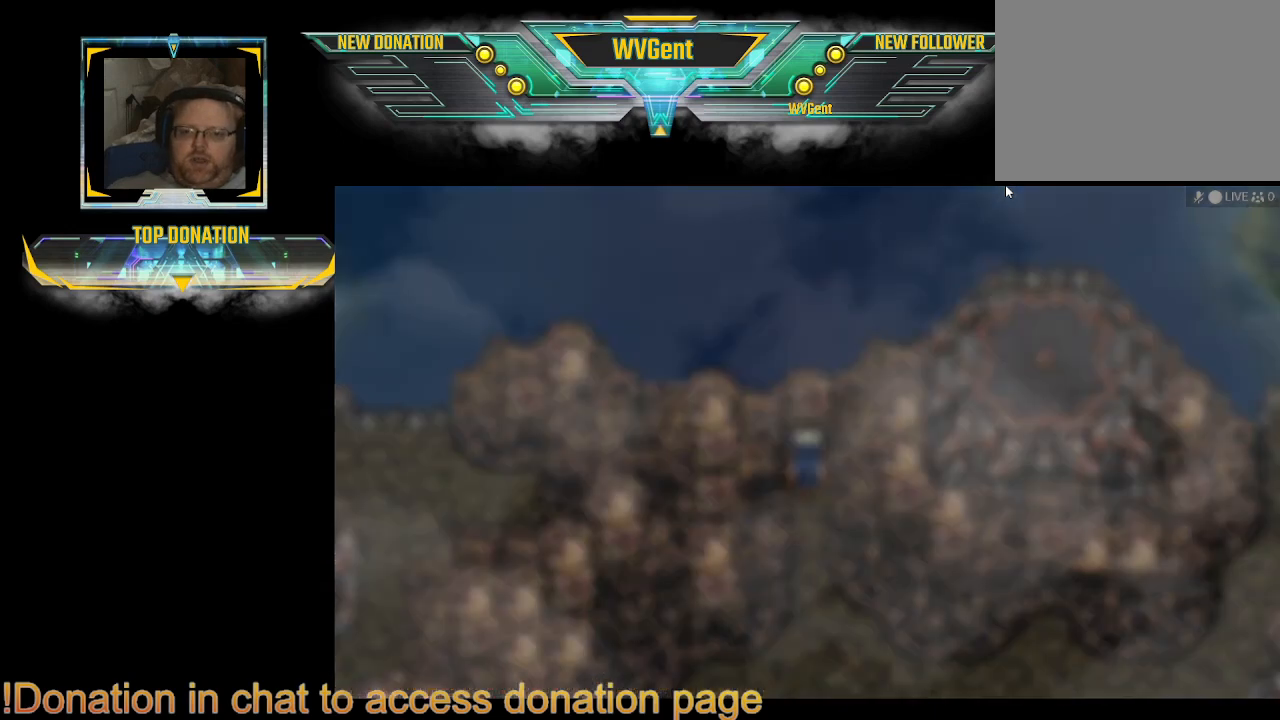
{"buttons": [], "left_stick": "center", "right_stick": "center", "events": []}
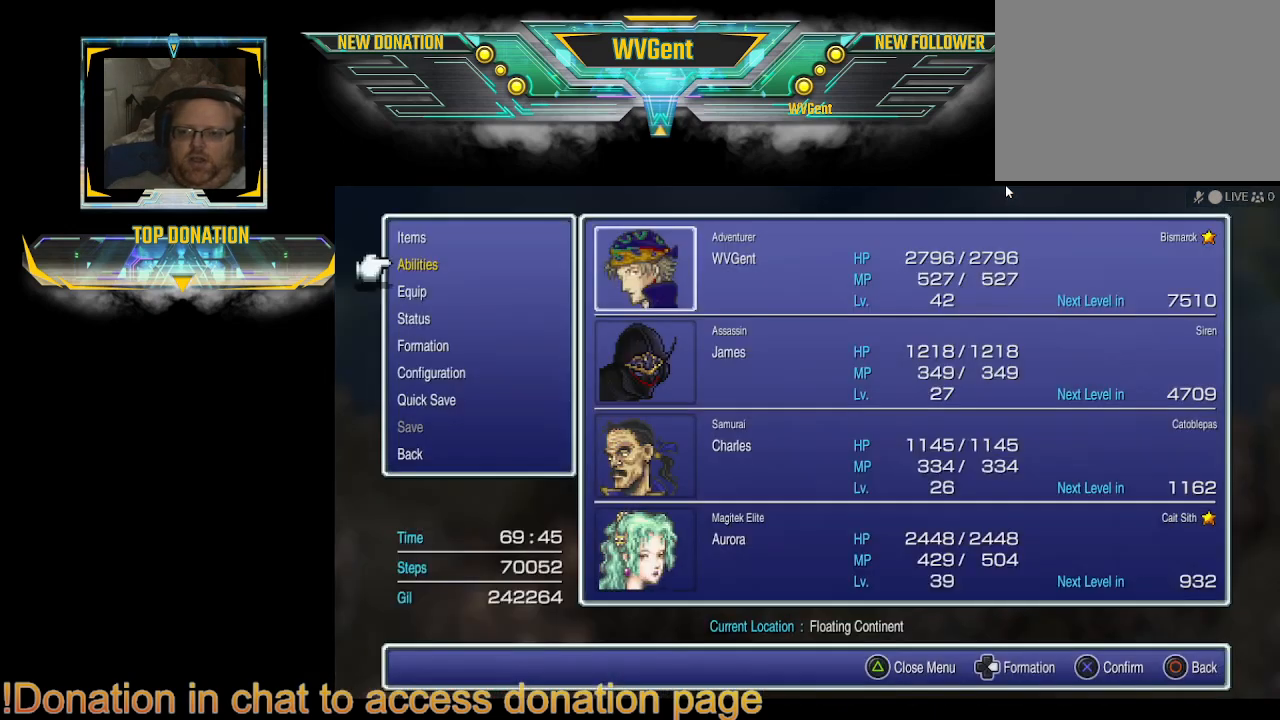
{"buttons": [], "left_stick": "center", "right_stick": "center", "events": [[367, "DPAD_DOWN", "down"], [467, "DPAD_DOWN", "up"]]}
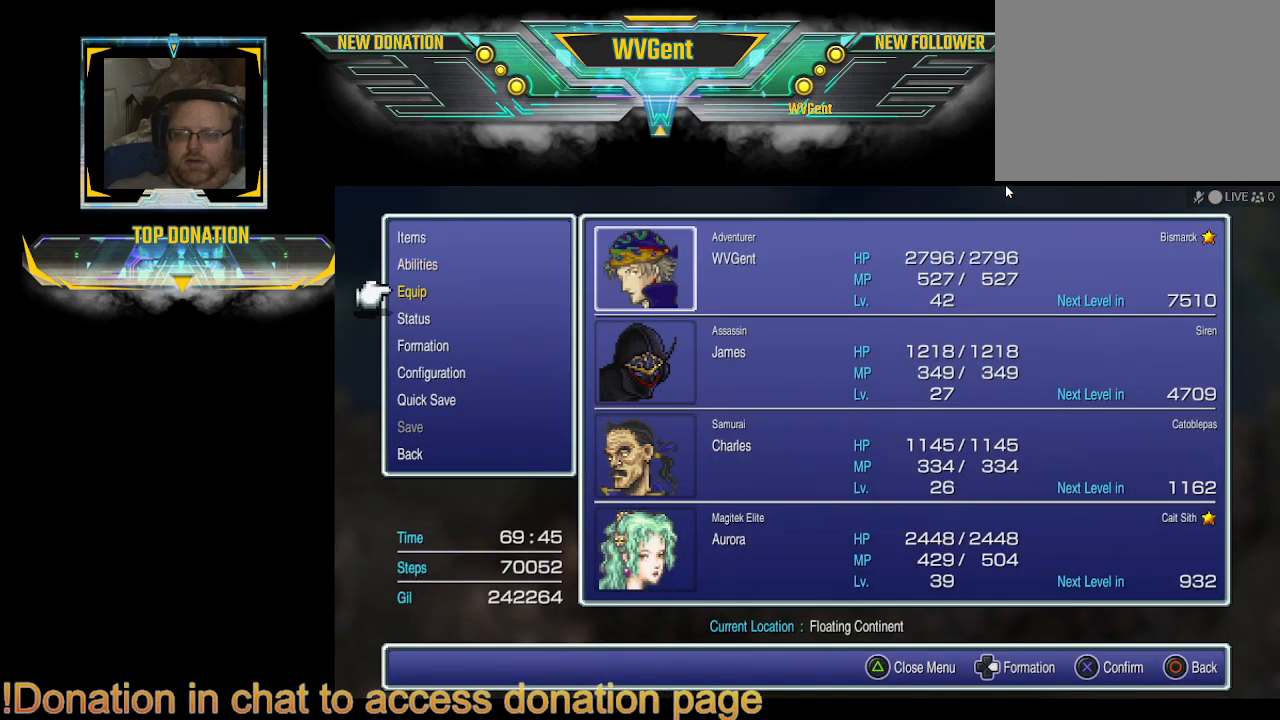
{"buttons": [], "left_stick": "center", "right_stick": "center", "events": [[67, "CROSS", "down"], [133, "CROSS", "up"]]}
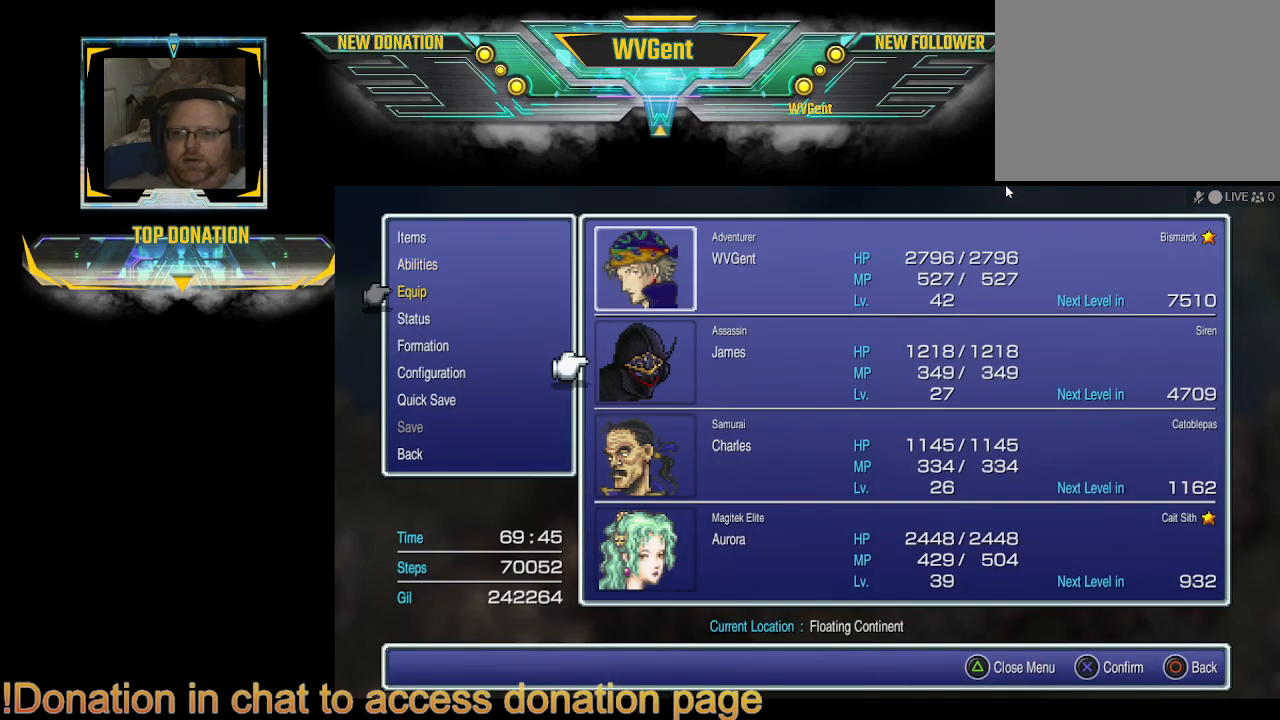
{"buttons": [], "left_stick": "center", "right_stick": "center", "events": [[33, "CROSS", "down"], [133, "CROSS", "up"]]}
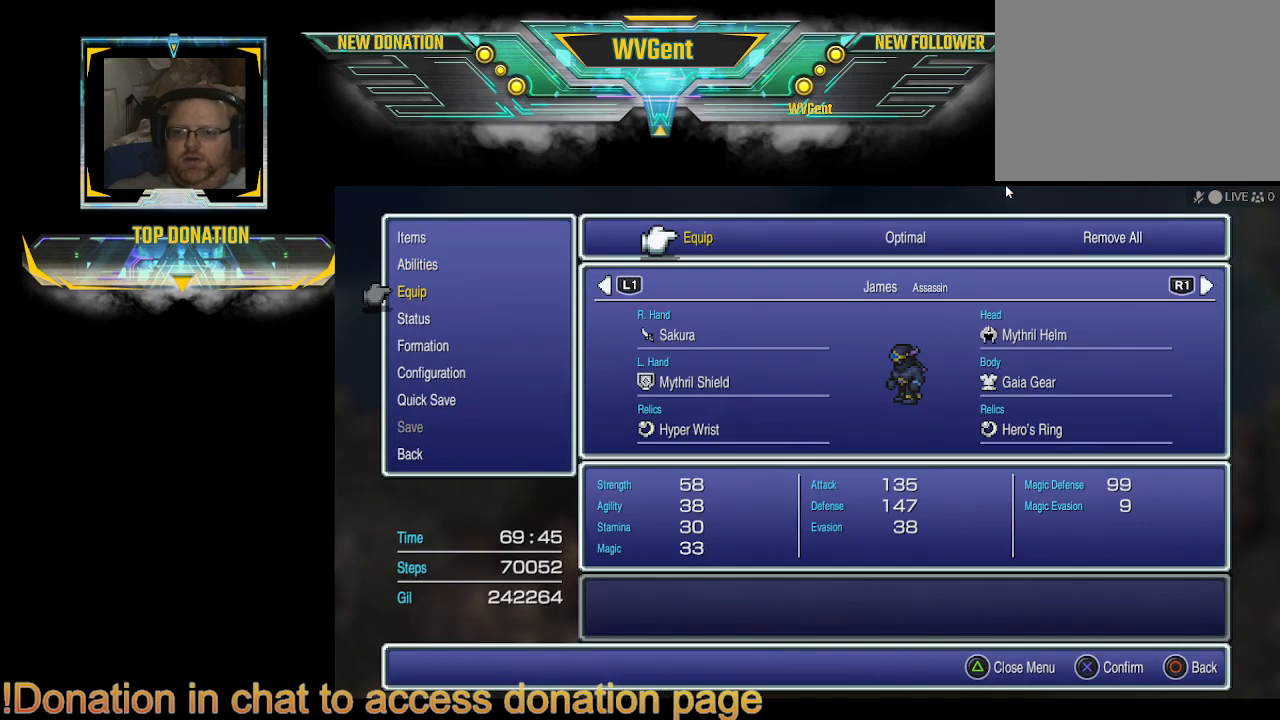
{"buttons": [], "left_stick": "center", "right_stick": "center", "events": [[233, "CROSS", "down"], [300, "CROSS", "up"]]}
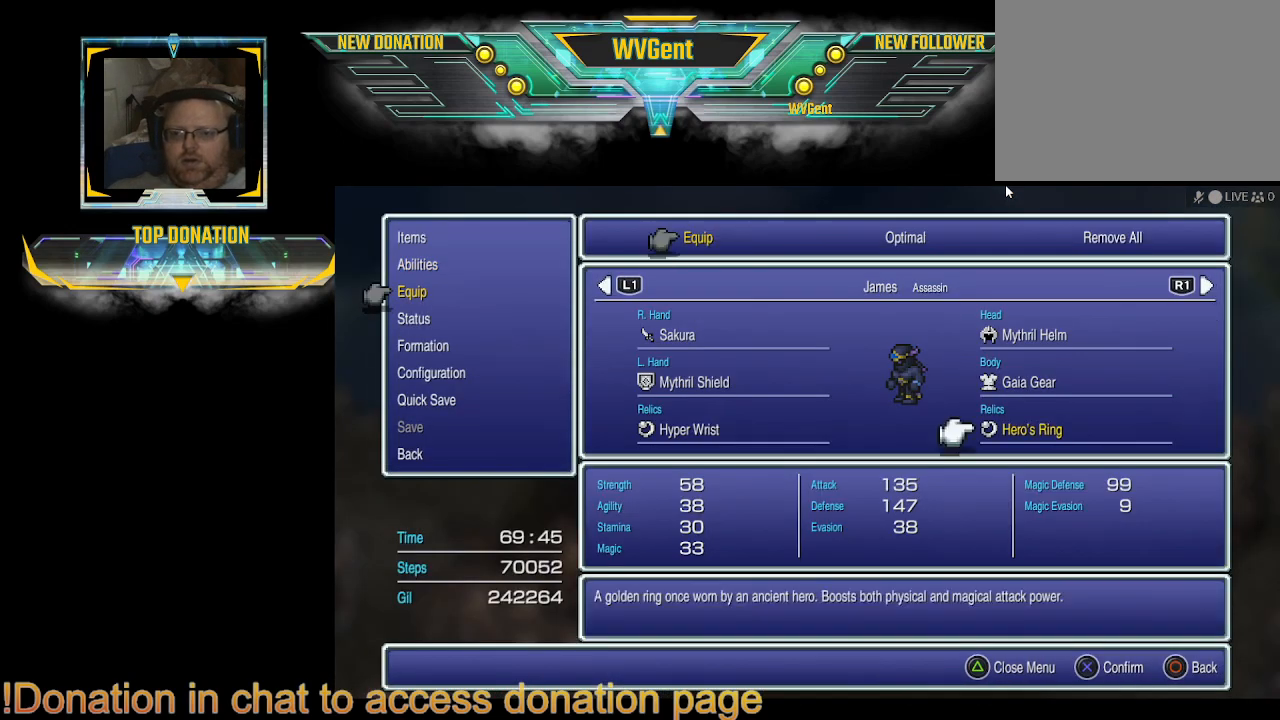
{"buttons": [], "left_stick": "center", "right_stick": "center", "events": [[300, "DPAD_LEFT", "down"], [400, "DPAD_LEFT", "up"]]}